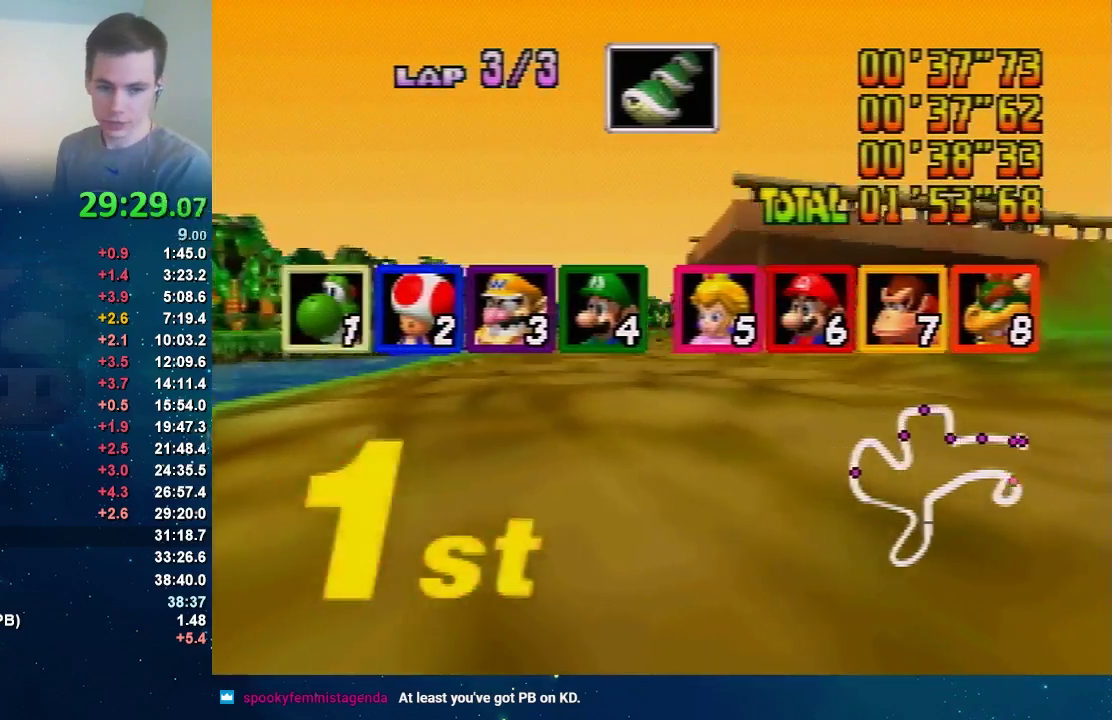
Gameplay with a controller (Nintendo layout); each line is a JSON object with the inputs held at the frame after it. "events" lists button and stick changes between this image and that frame as [ms after this image, input, new state], when the widget could be followed in between. Not read: L3 R3 Z.
{"buttons": [], "left_stick": "center", "events": [[468, "A", "up"]]}
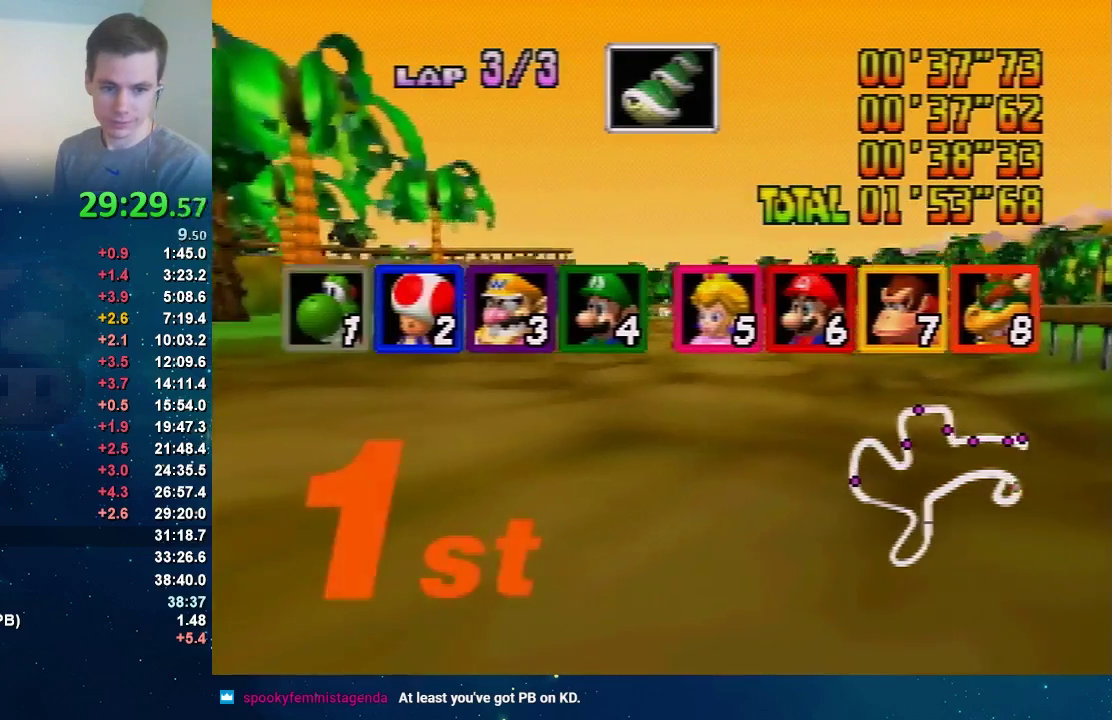
{"buttons": ["START"], "left_stick": "center", "events": [[100, "A", "down"], [133, "START", "down"], [167, "A", "up"], [234, "A", "down"], [300, "A", "up"], [367, "A", "down"], [467, "A", "up"]]}
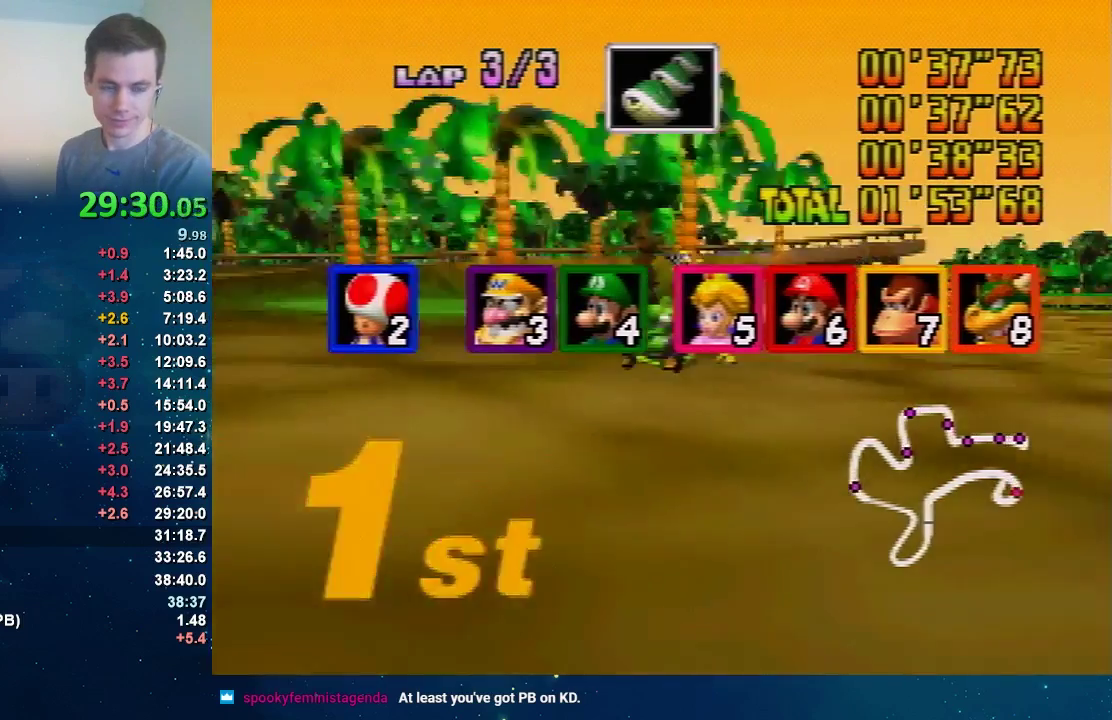
{"buttons": ["START"], "left_stick": "center", "events": [[34, "A", "down"], [101, "A", "up"], [434, "A", "down"], [501, "A", "up"]]}
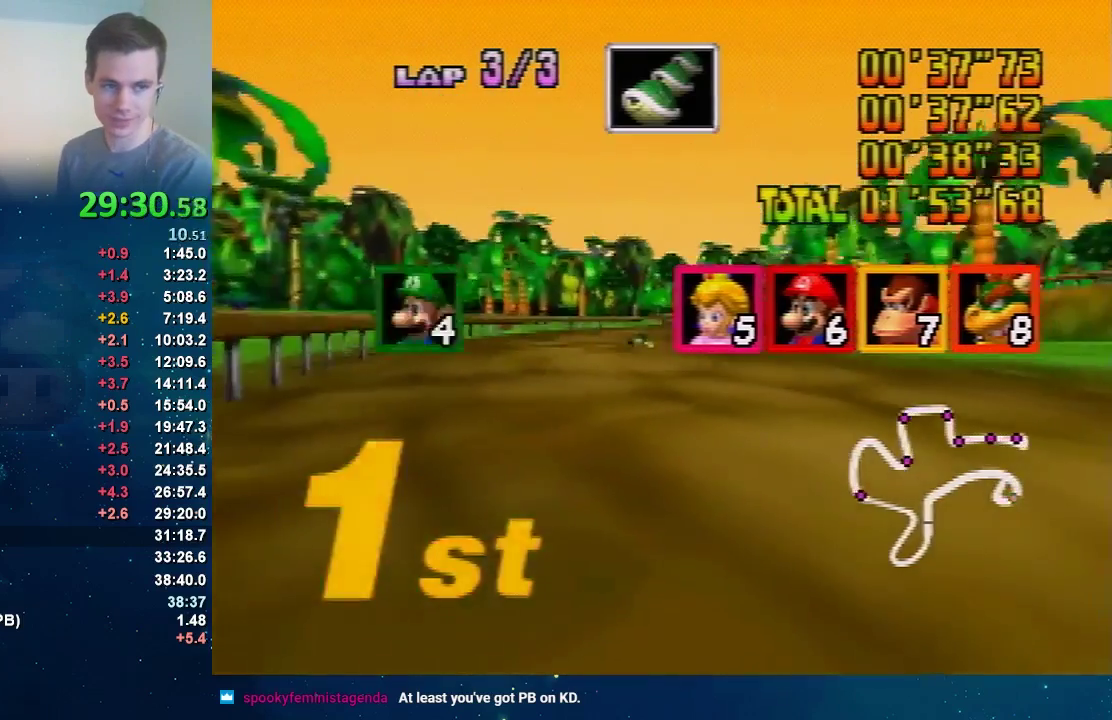
{"buttons": ["START"], "left_stick": "center", "events": [[67, "A", "down"], [133, "A", "up"], [200, "A", "down"], [267, "A", "up"], [334, "A", "down"], [434, "A", "up"]]}
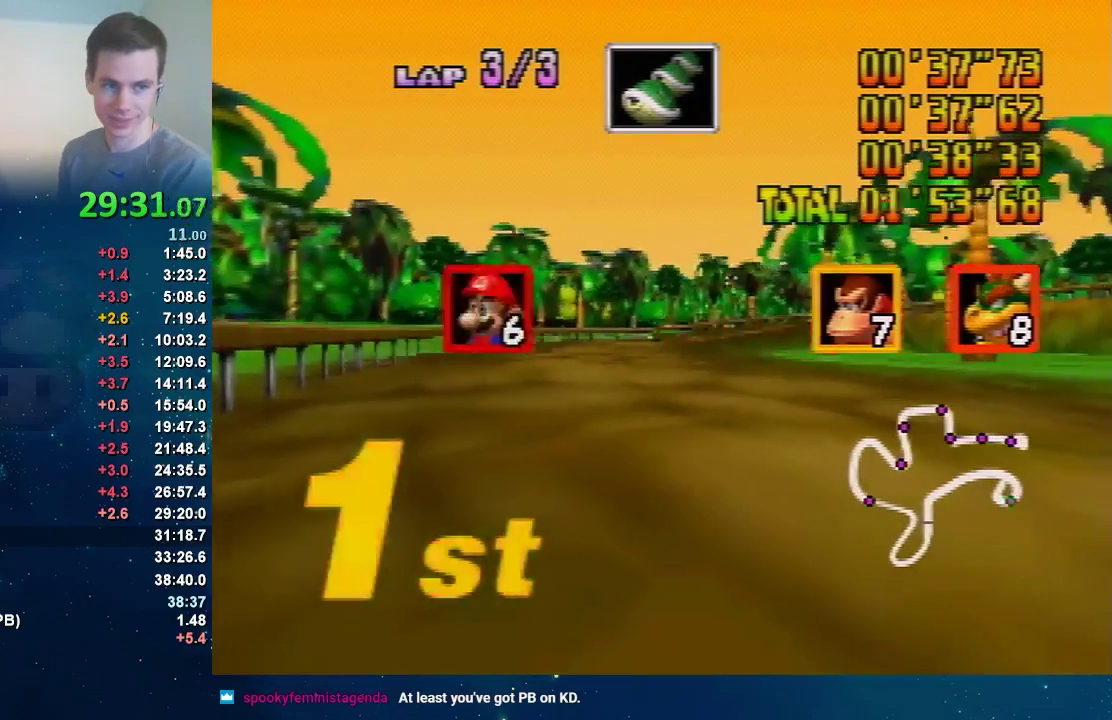
{"buttons": ["A", "START"], "left_stick": "center", "events": [[34, "A", "down"], [101, "A", "up"], [167, "A", "down"], [234, "A", "up"], [301, "A", "down"], [367, "A", "up"], [434, "A", "down"]]}
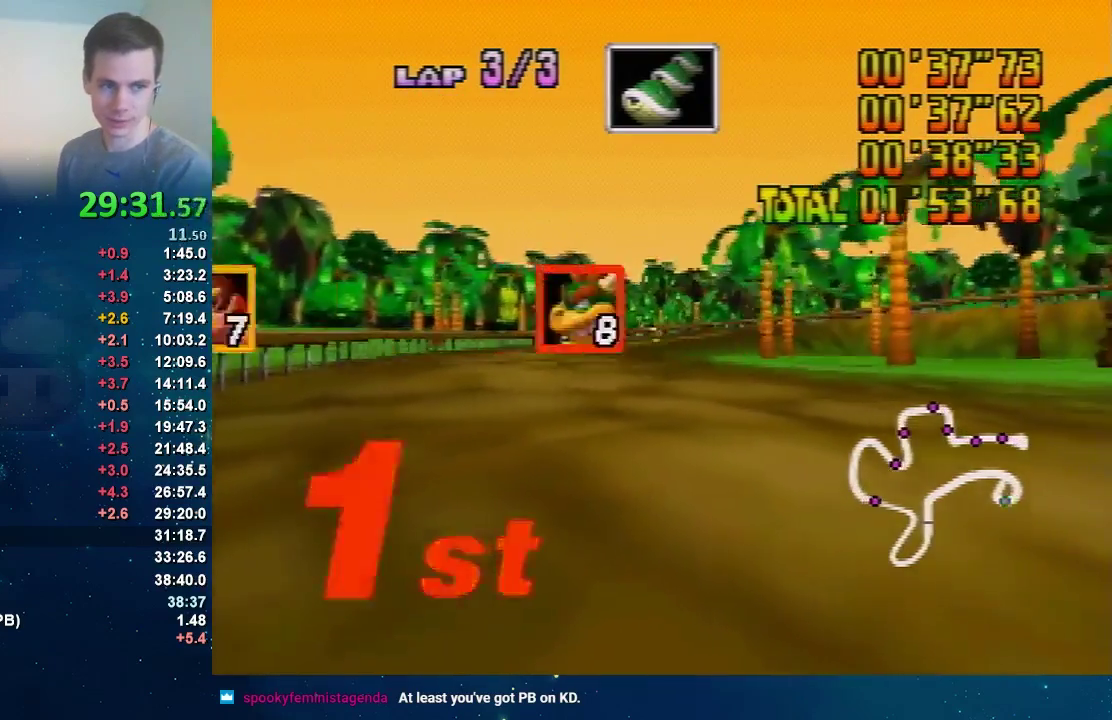
{"buttons": ["START"], "left_stick": "center", "events": [[33, "A", "up"], [100, "A", "down"], [267, "A", "up"]]}
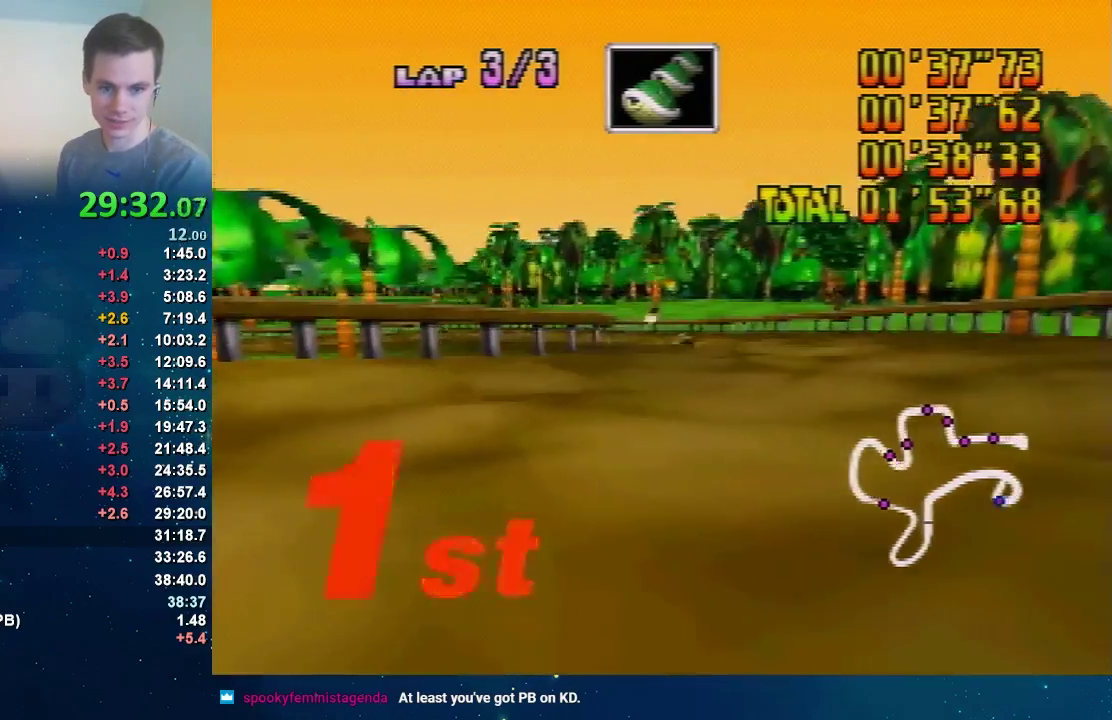
{"buttons": ["A", "START"], "left_stick": "center", "events": [[167, "A", "down"], [401, "A", "up"], [501, "A", "down"]]}
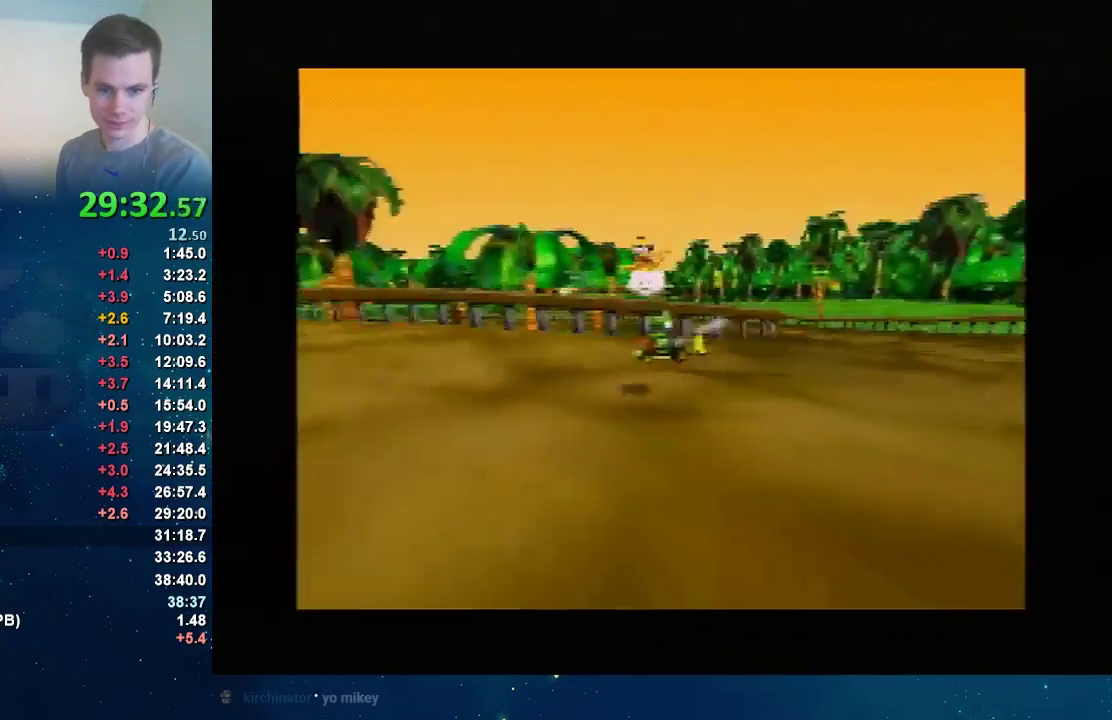
{"buttons": ["START"], "left_stick": "center", "events": [[67, "A", "up"], [133, "A", "down"], [200, "A", "up"], [267, "A", "down"], [334, "A", "up"], [400, "A", "down"], [467, "A", "up"]]}
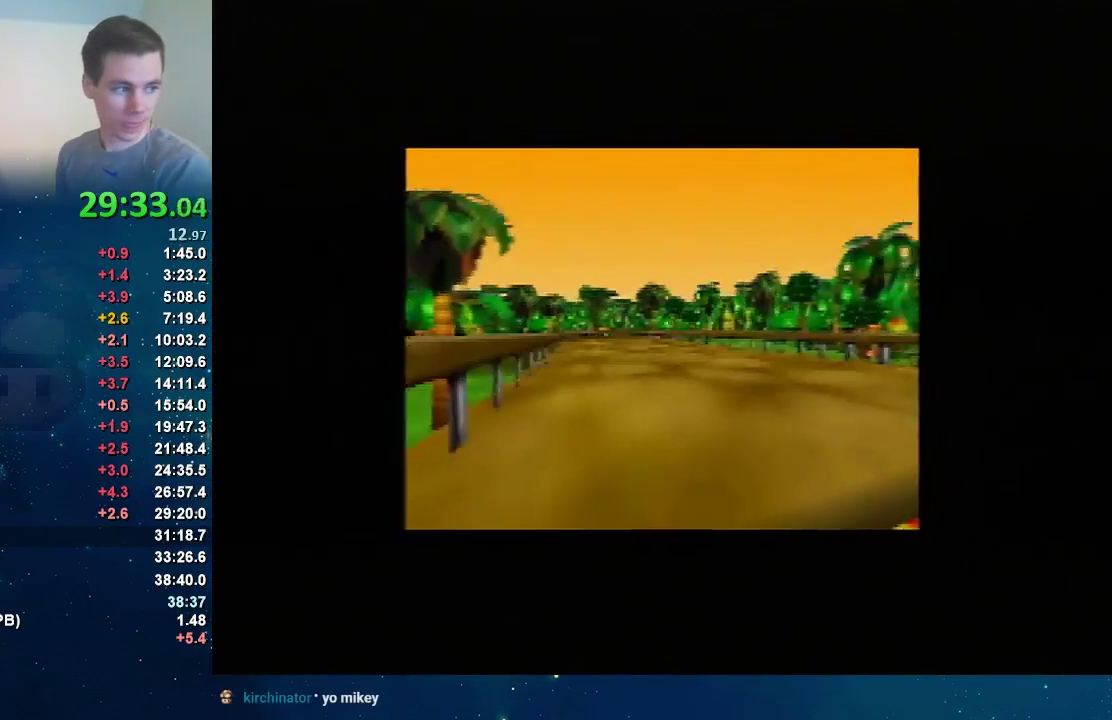
{"buttons": ["START"], "left_stick": "center", "events": [[67, "A", "down"], [134, "A", "up"], [367, "A", "down"], [434, "A", "up"]]}
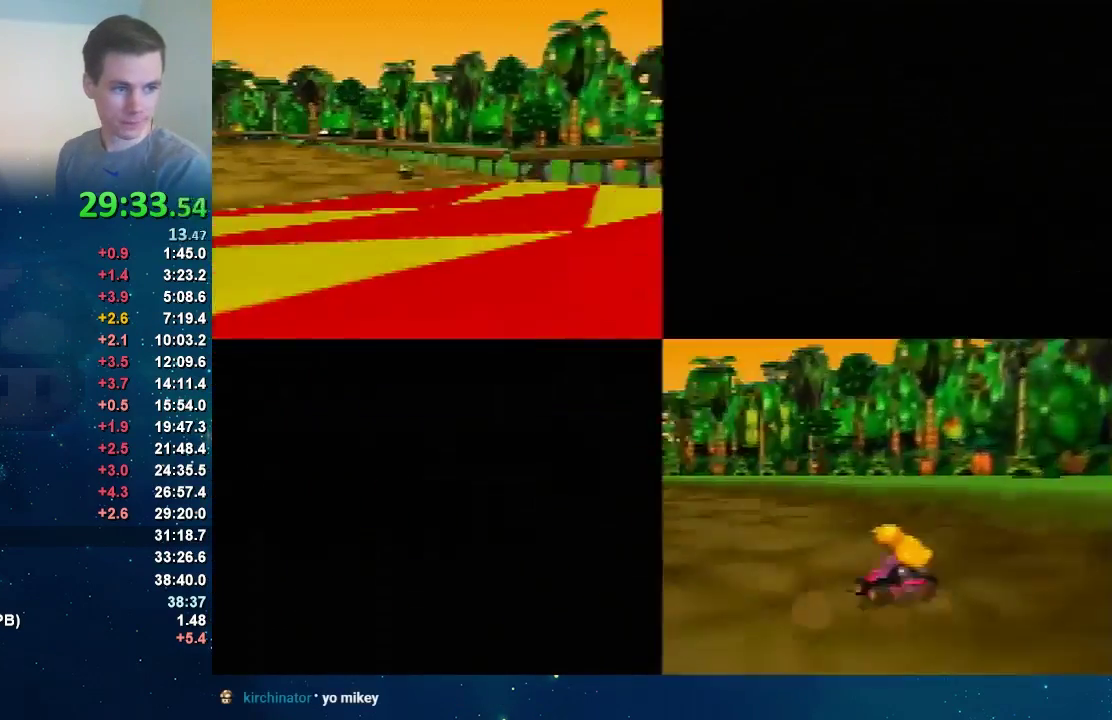
{"buttons": ["START"], "left_stick": "center", "events": [[166, "A", "down"], [467, "A", "up"]]}
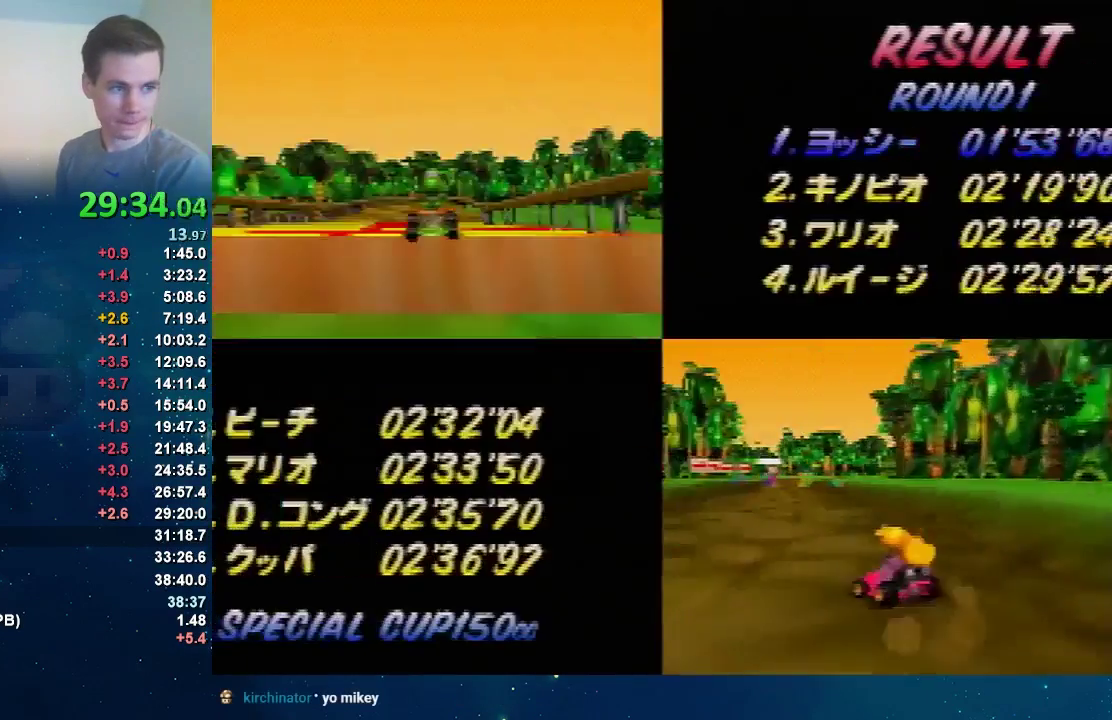
{"buttons": ["START"], "left_stick": "center", "events": [[67, "A", "down"], [200, "A", "up"], [300, "A", "down"], [501, "A", "up"]]}
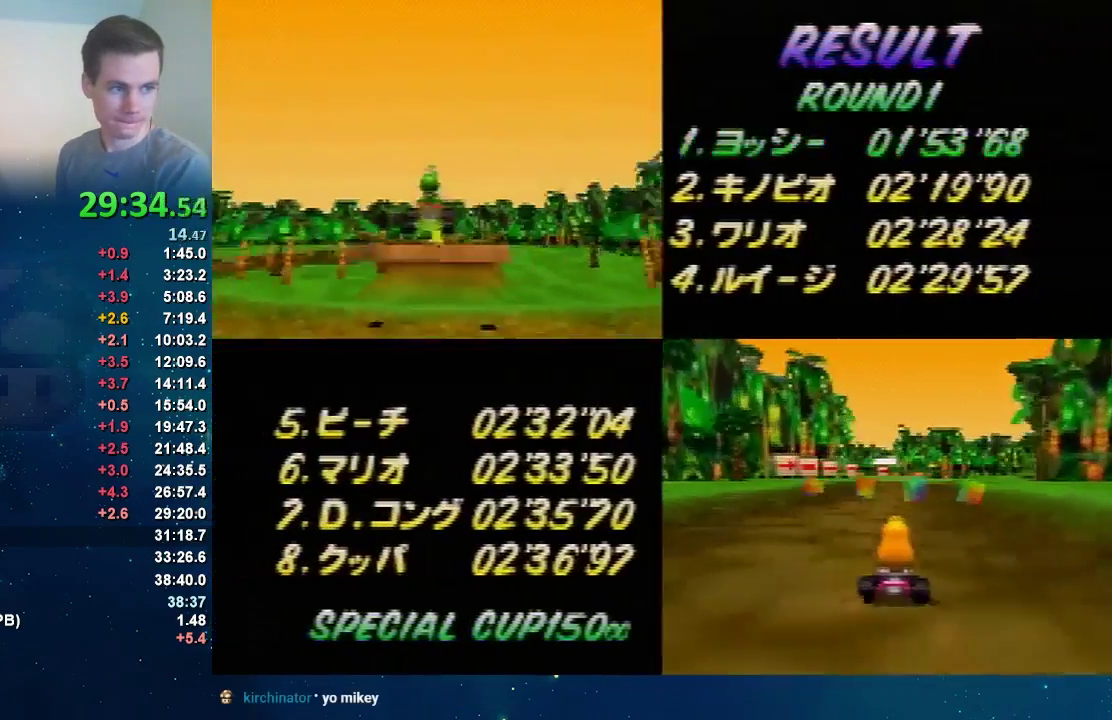
{"buttons": ["START"], "left_stick": "center", "events": [[166, "A", "down"], [333, "A", "up"]]}
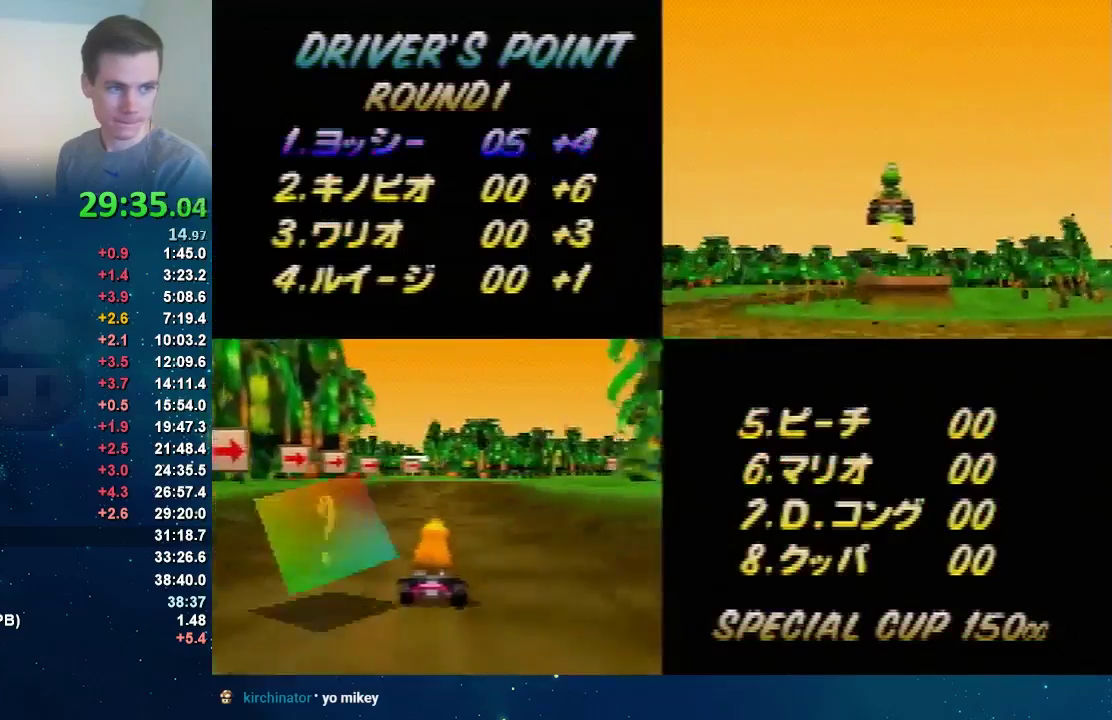
{"buttons": ["A", "START"], "left_stick": "center", "events": [[100, "A", "down"], [167, "A", "up"], [300, "A", "down"], [367, "A", "up"], [467, "A", "down"]]}
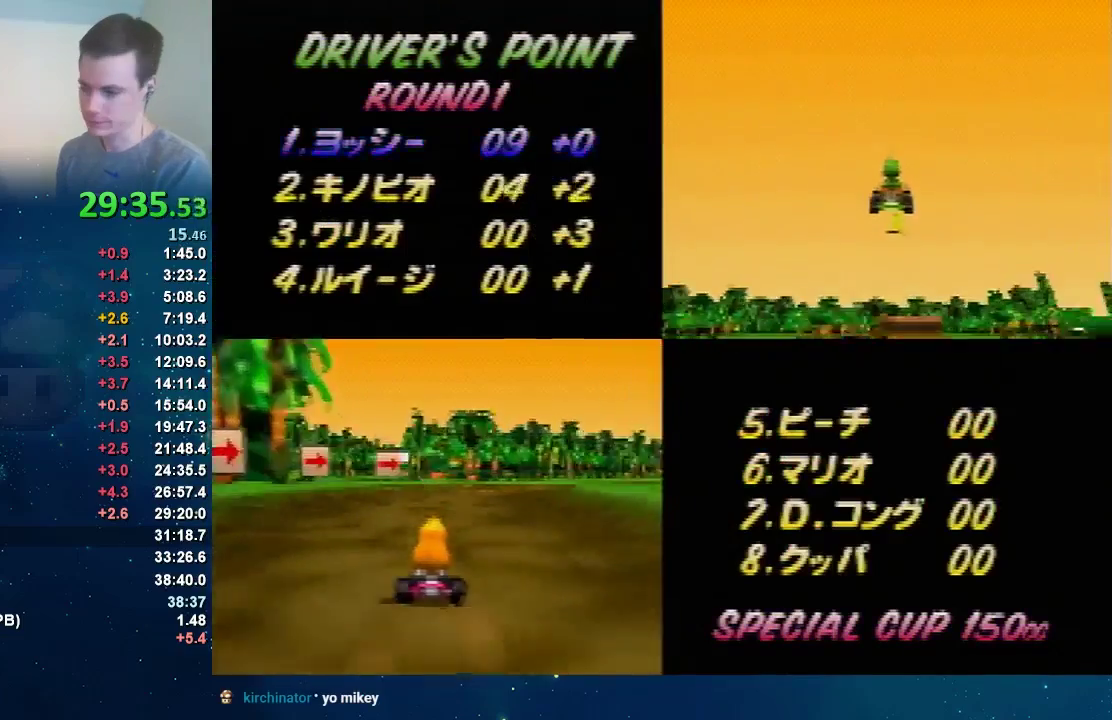
{"buttons": ["A", "START"], "left_stick": "center", "events": [[33, "A", "up"], [200, "A", "down"], [267, "A", "up"], [333, "A", "down"], [433, "A", "up"], [500, "A", "down"]]}
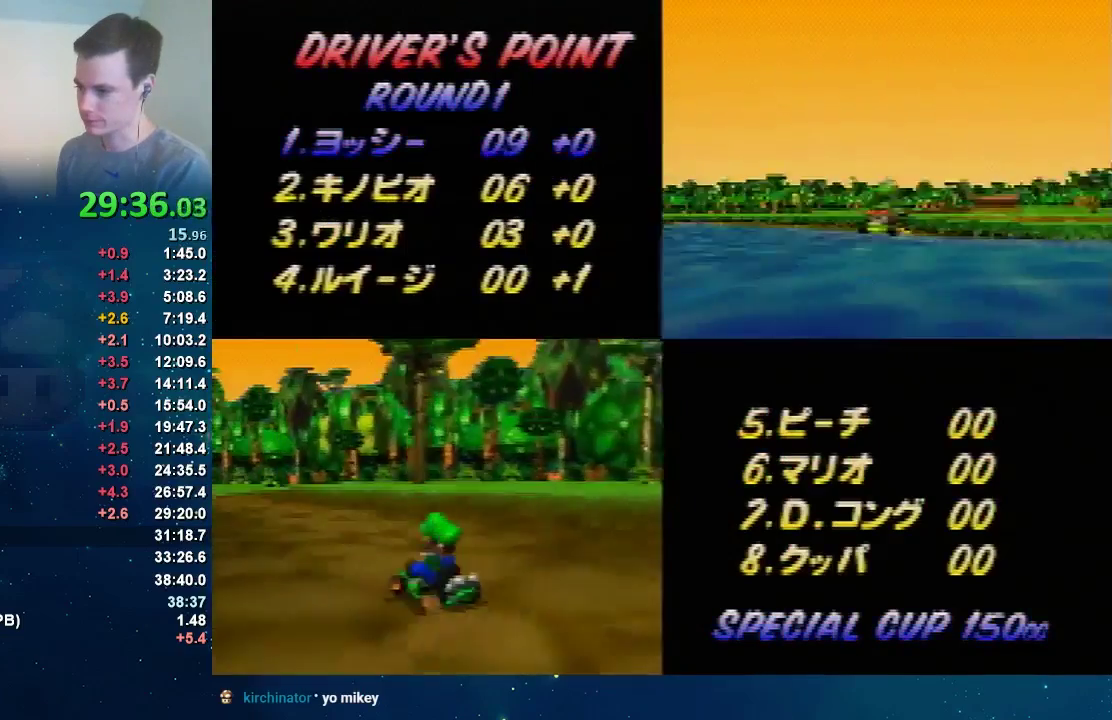
{"buttons": ["START"], "left_stick": "center", "events": [[67, "A", "up"], [234, "A", "down"], [300, "A", "up"]]}
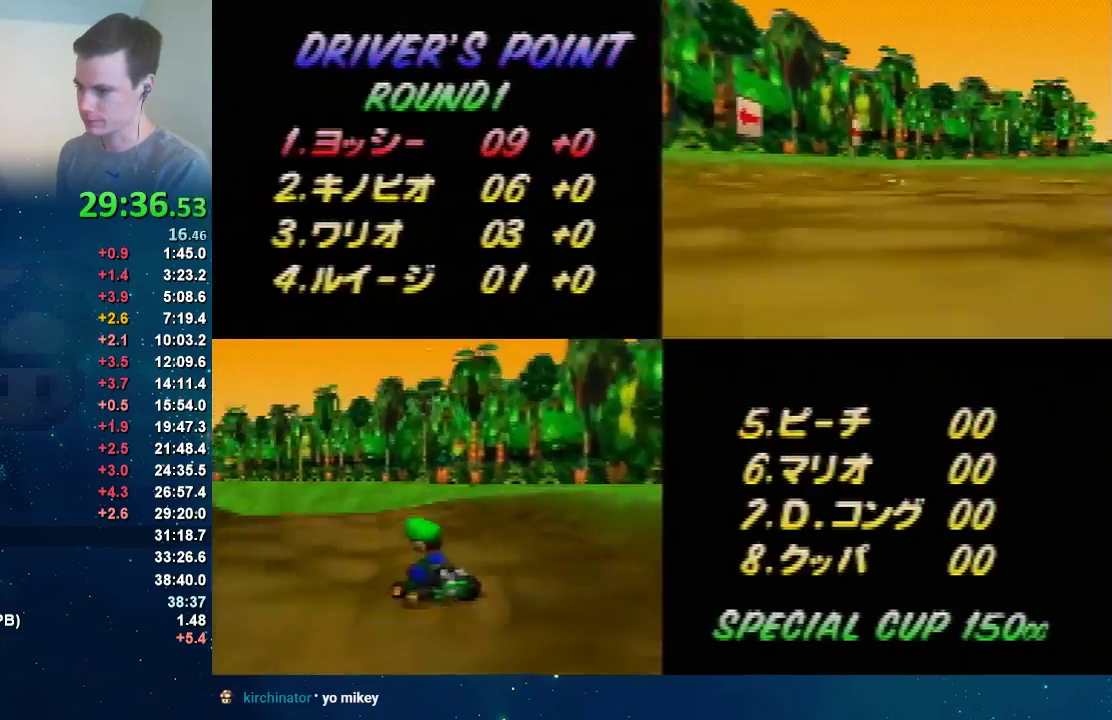
{"buttons": ["START"], "left_stick": "center", "events": [[133, "A", "down"], [200, "A", "up"], [300, "A", "down"], [367, "A", "up"]]}
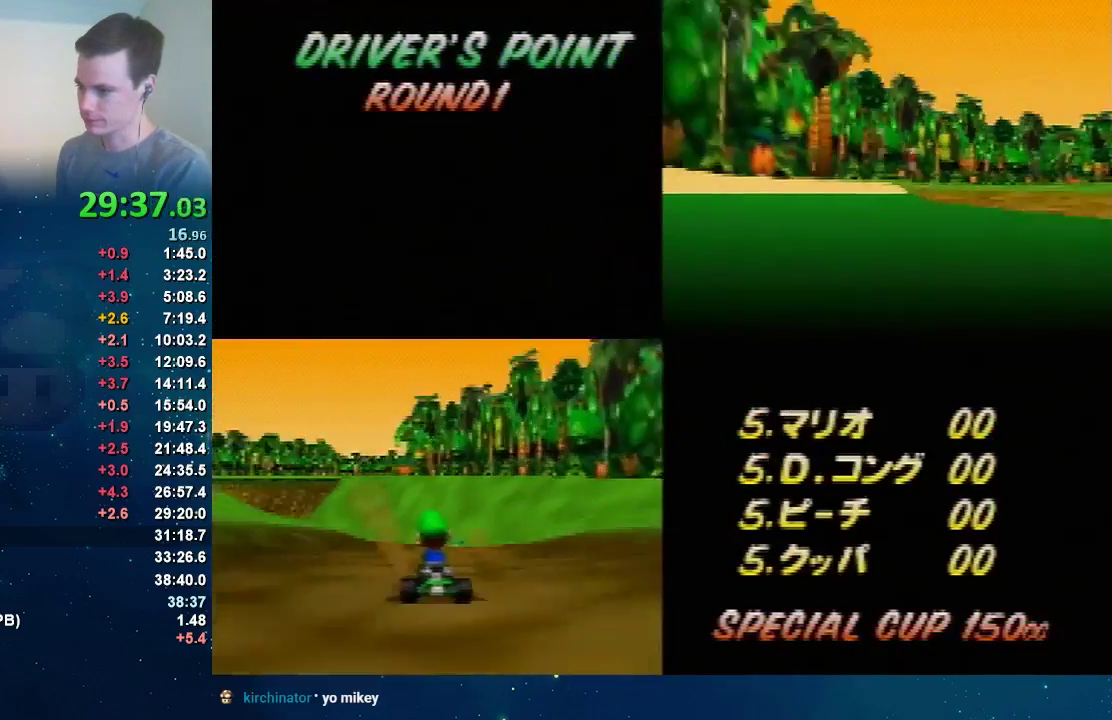
{"buttons": ["START"], "left_stick": "center", "events": [[33, "A", "down"], [100, "A", "up"], [400, "A", "down"], [467, "A", "up"]]}
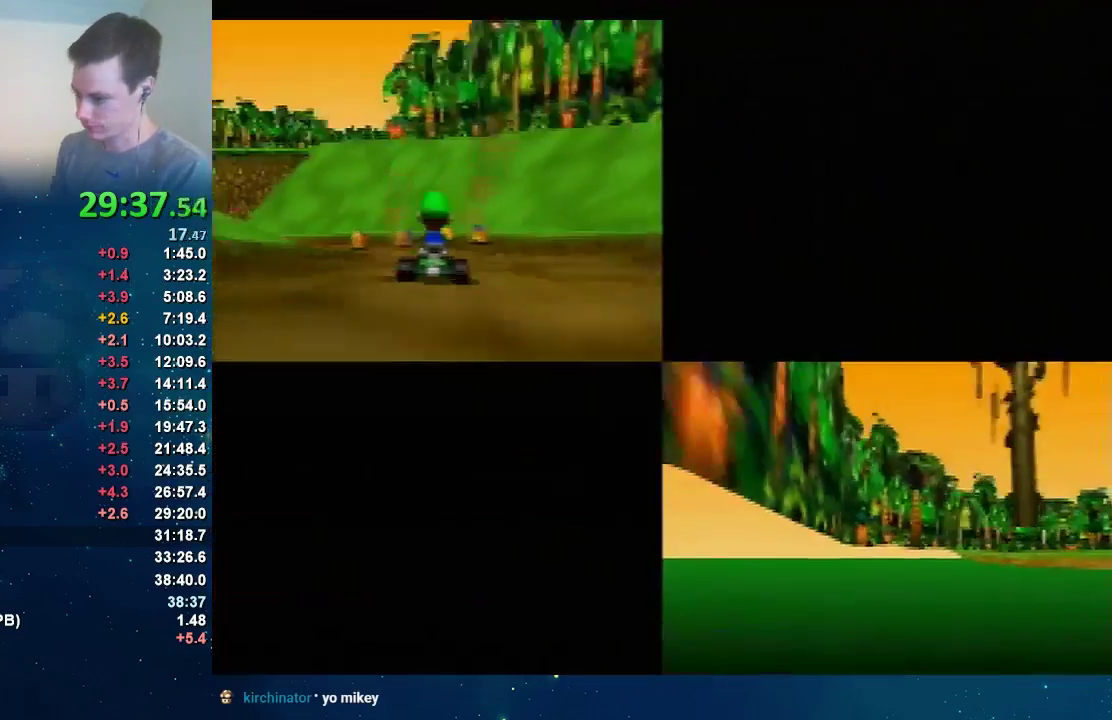
{"buttons": [], "left_stick": "center", "events": [[33, "A", "down"], [133, "A", "up"], [200, "START", "up"]]}